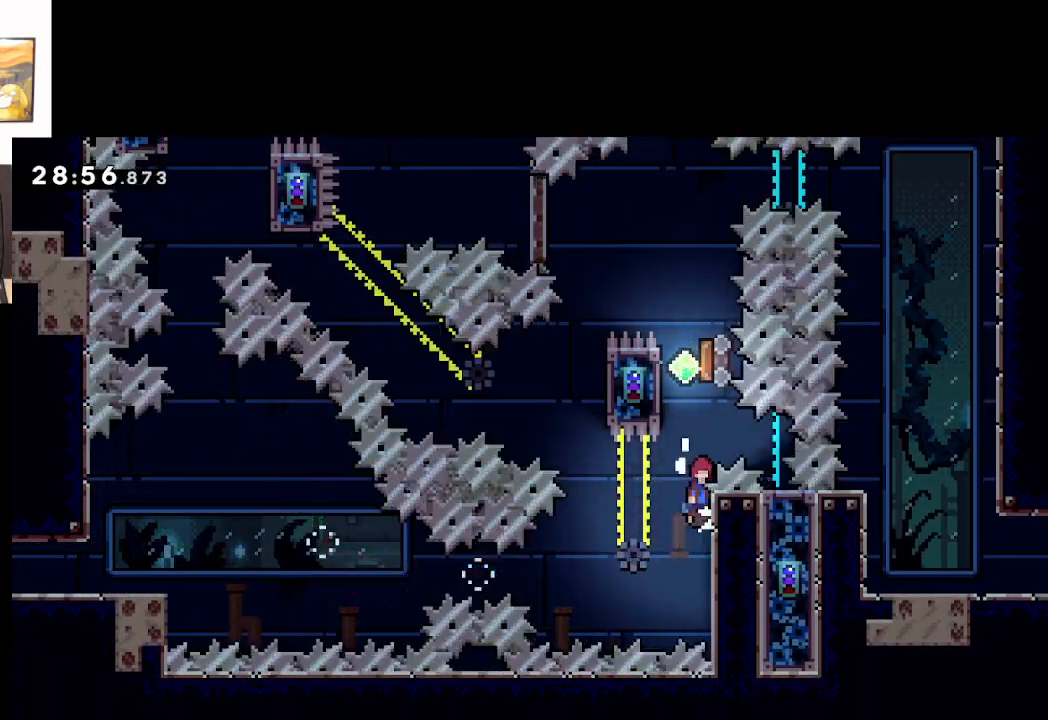
Gameplay with a controller (Xbox layout); each line is a JSON object with the inputs held at the frame after it. "events" lists button and stick changes between this image and that frame as [ms after this image, input, new state], when the widget could be followed in between. Not read: right_stick.
{"buttons": ["A", "L2"], "left_stick": "up-left", "events": [[150, "left_stick", "up-left"]]}
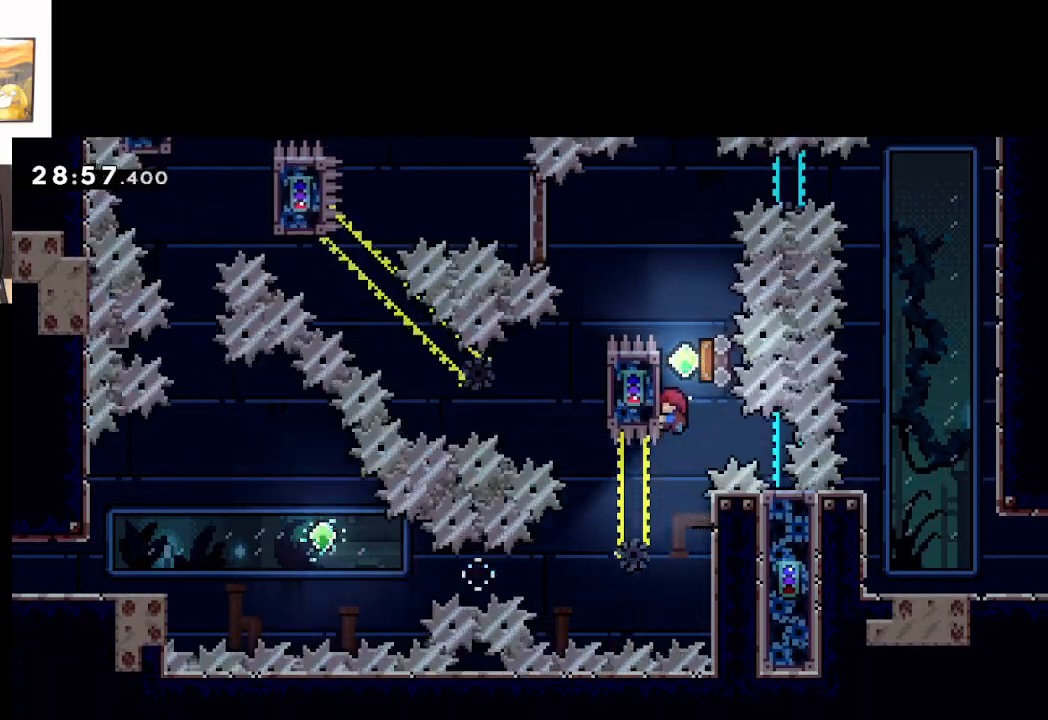
{"buttons": ["L2"], "left_stick": "center", "events": [[83, "A", "up"], [217, "left_stick", "center"]]}
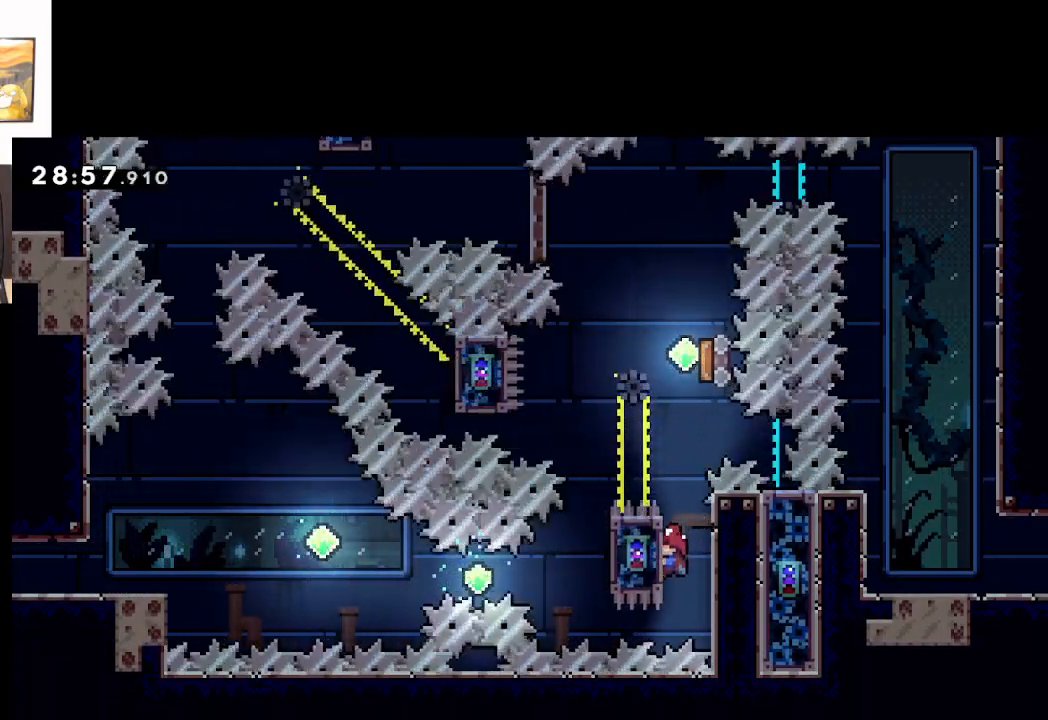
{"buttons": ["L2"], "left_stick": "center", "events": []}
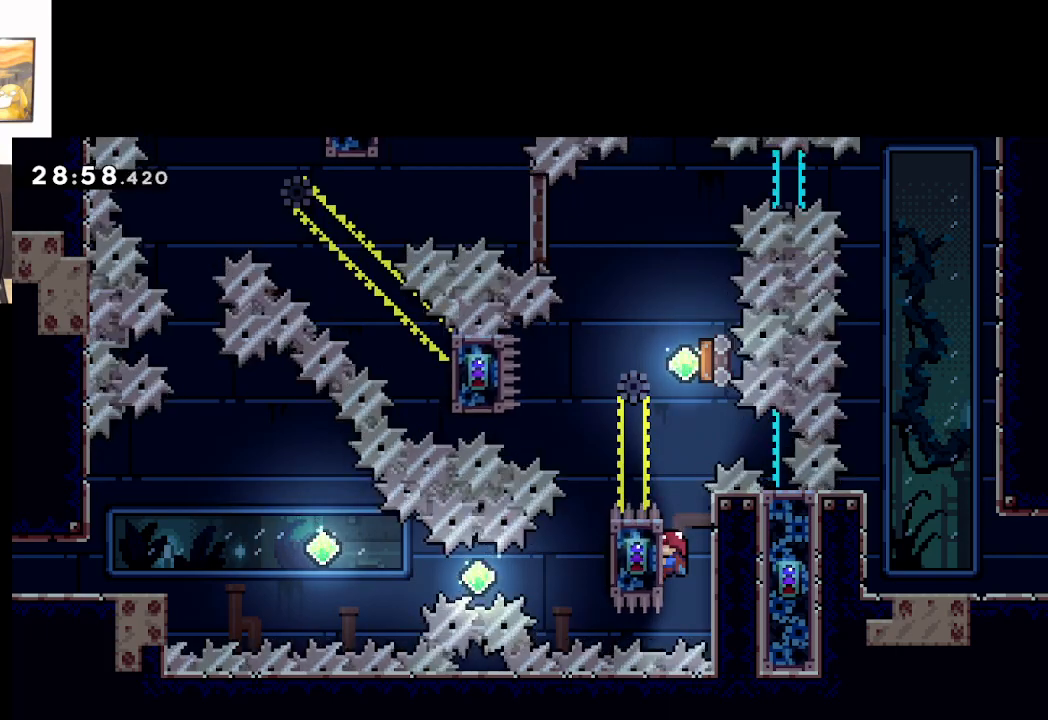
{"buttons": ["A", "L2"], "left_stick": "center", "events": [[483, "A", "down"]]}
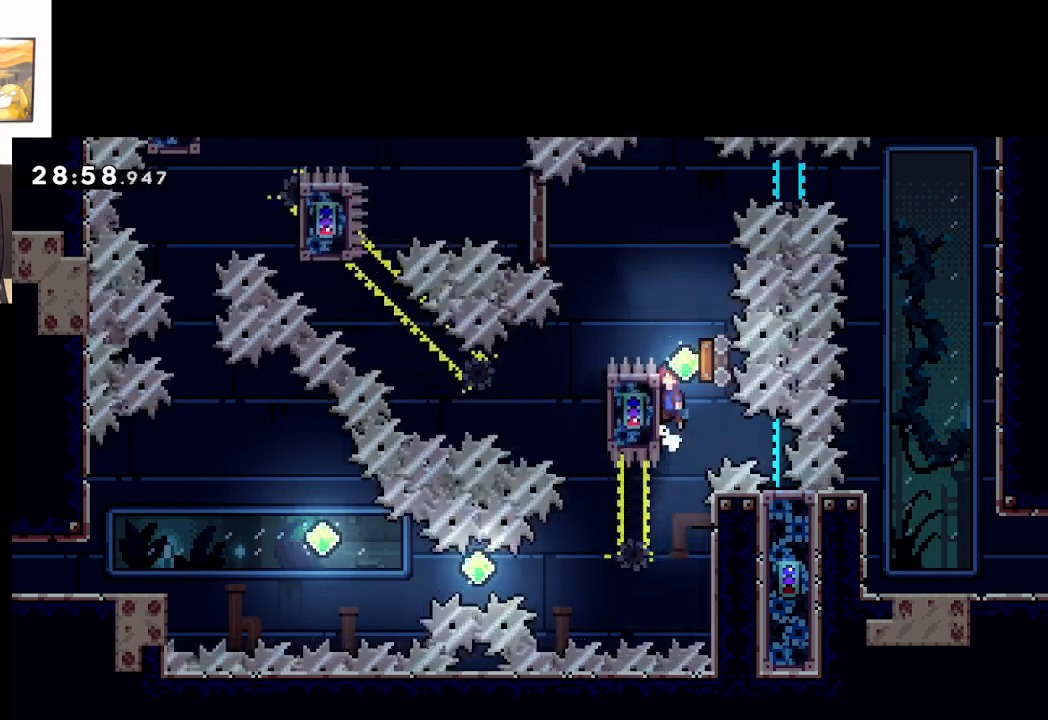
{"buttons": ["A"], "left_stick": "center", "events": [[50, "L2", "up"]]}
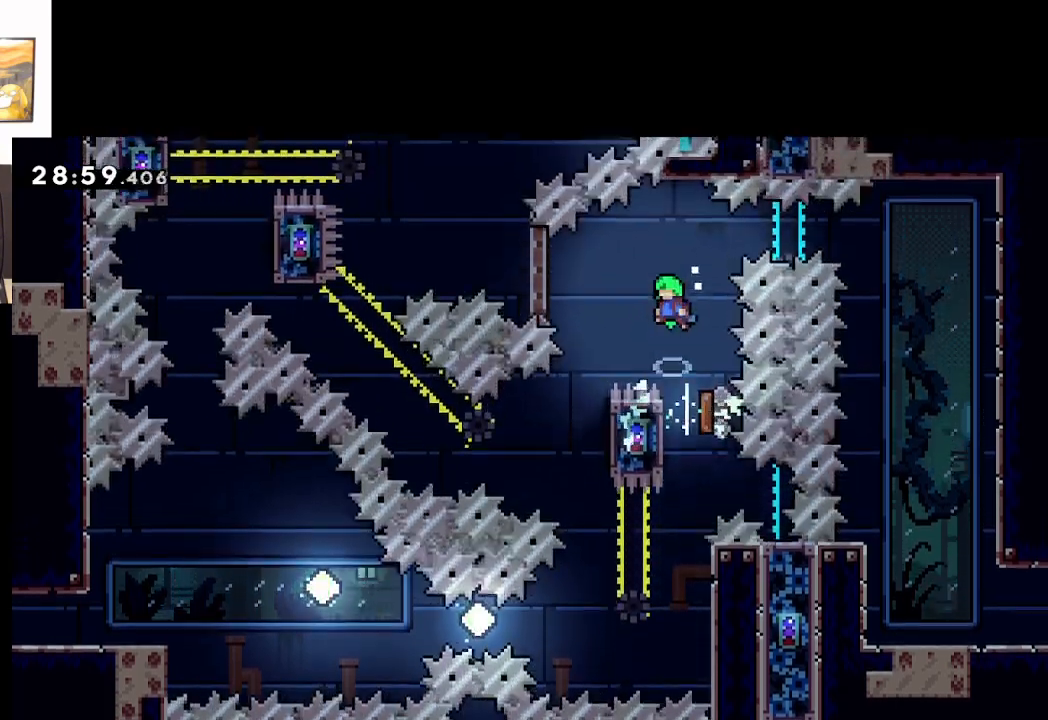
{"buttons": ["A", "X"], "left_stick": "right", "events": [[350, "left_stick", "right"], [450, "X", "down"]]}
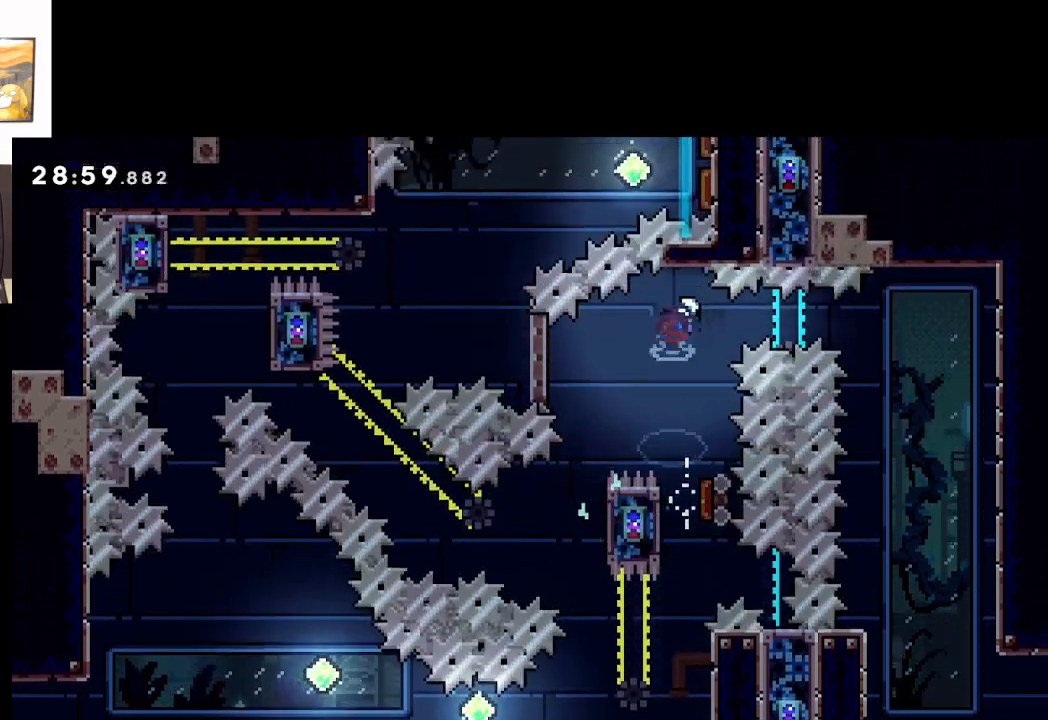
{"buttons": ["A"], "left_stick": "right", "events": [[400, "X", "up"]]}
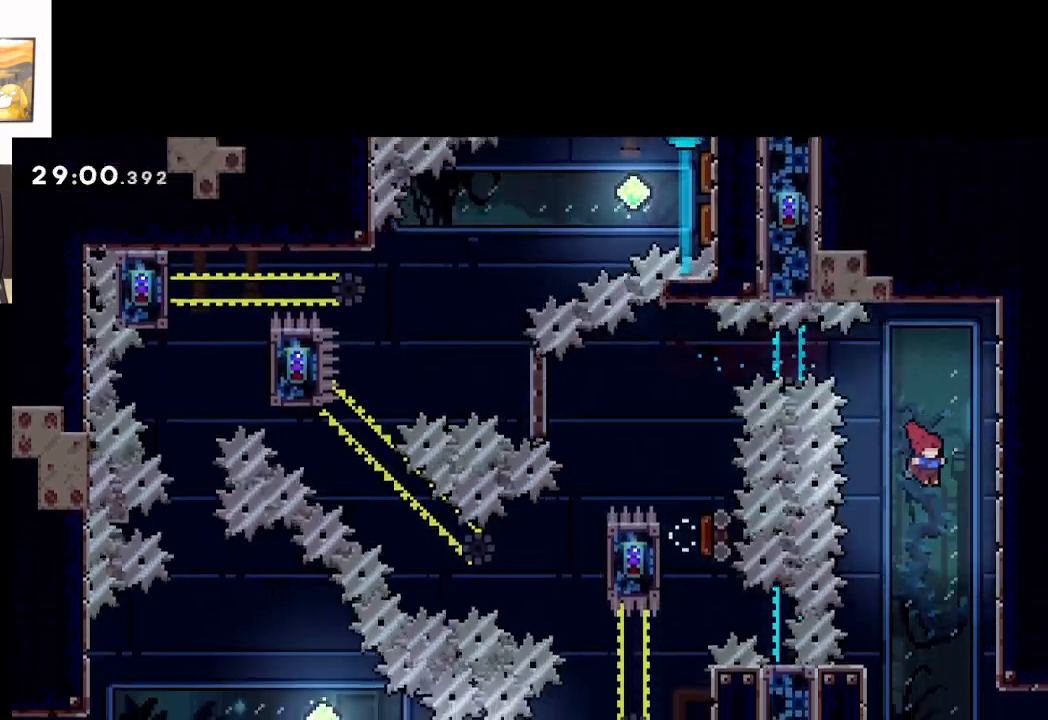
{"buttons": [], "left_stick": "right", "events": [[17, "A", "up"], [17, "left_stick", "center"], [350, "left_stick", "right"]]}
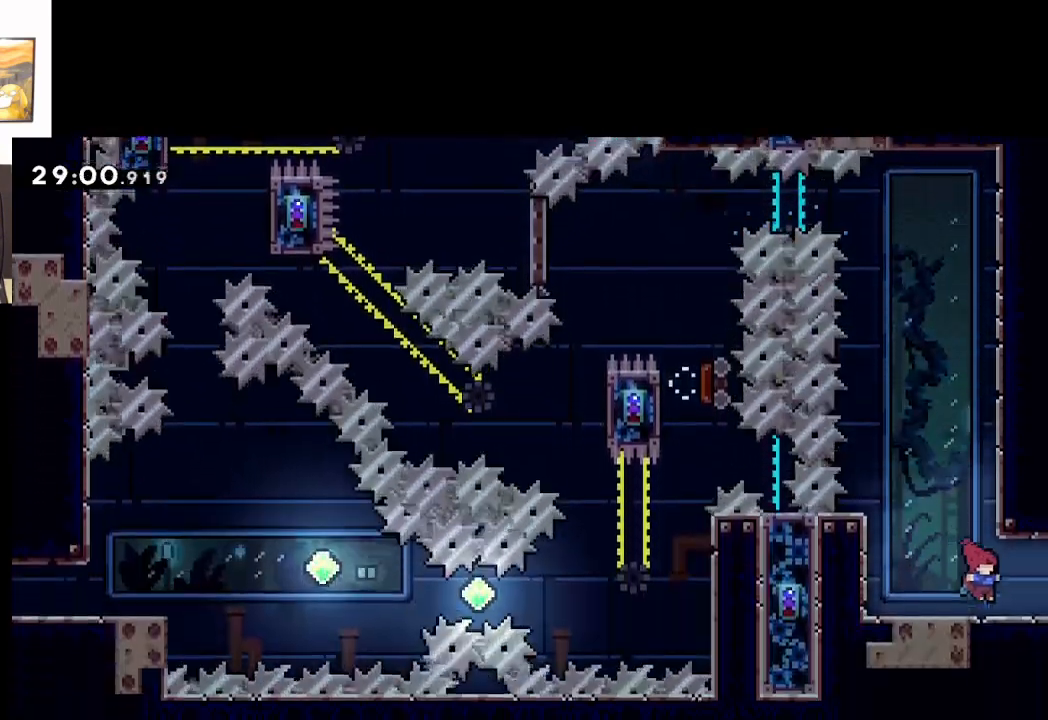
{"buttons": [], "left_stick": "right", "events": []}
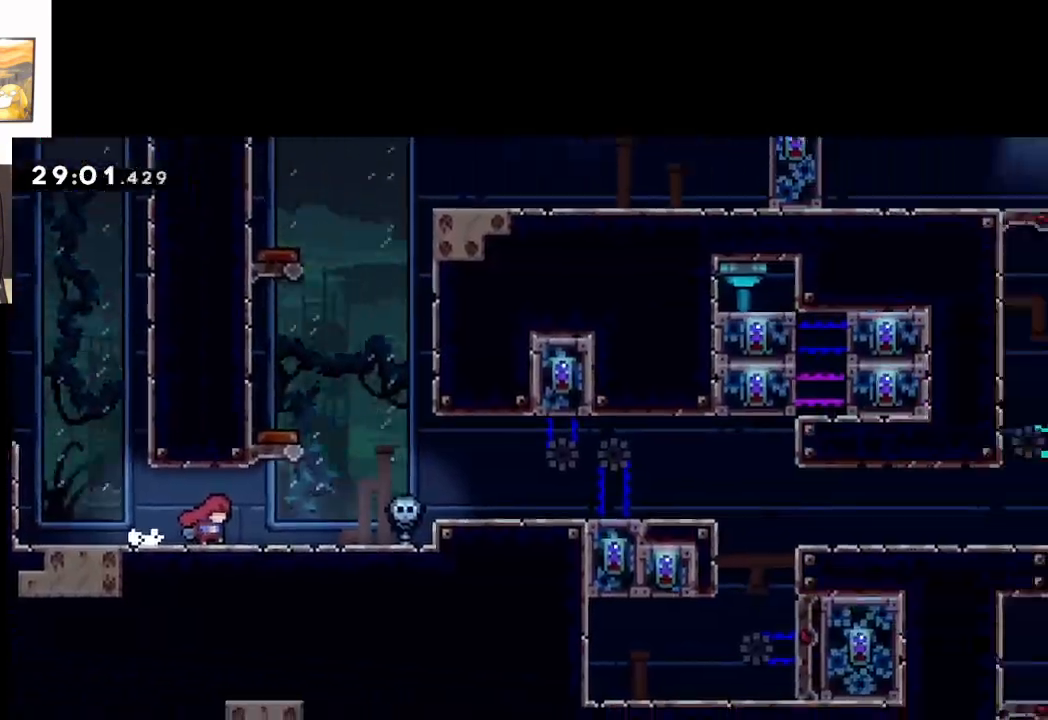
{"buttons": [], "left_stick": "right", "events": []}
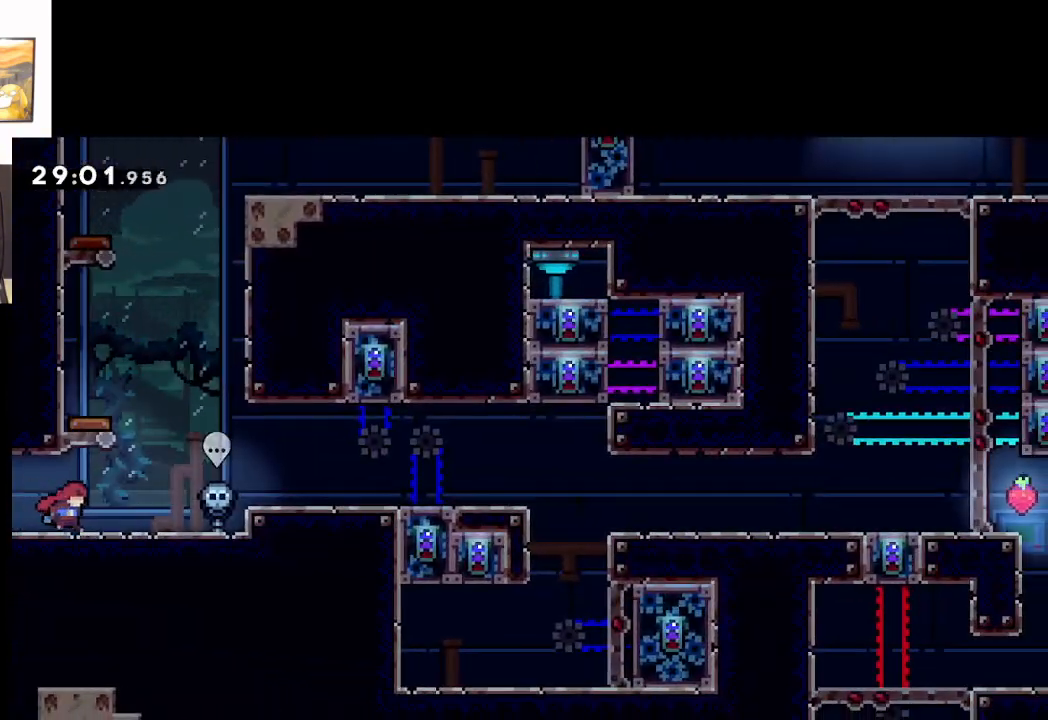
{"buttons": [], "left_stick": "right", "events": []}
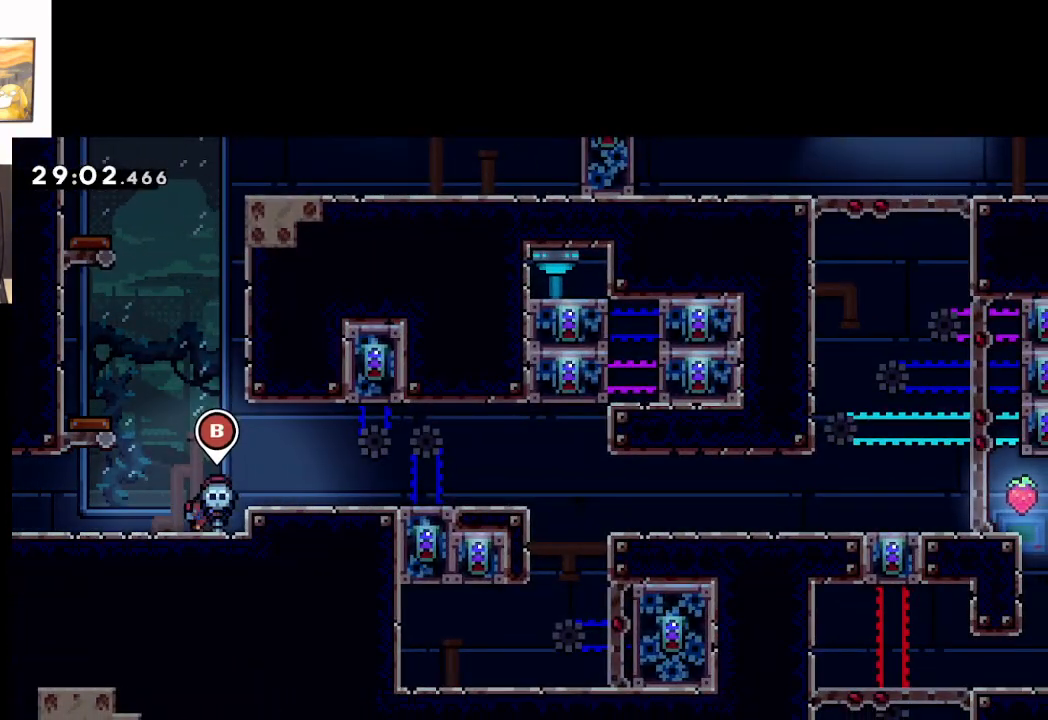
{"buttons": [], "left_stick": "center", "events": [[17, "left_stick", "center"]]}
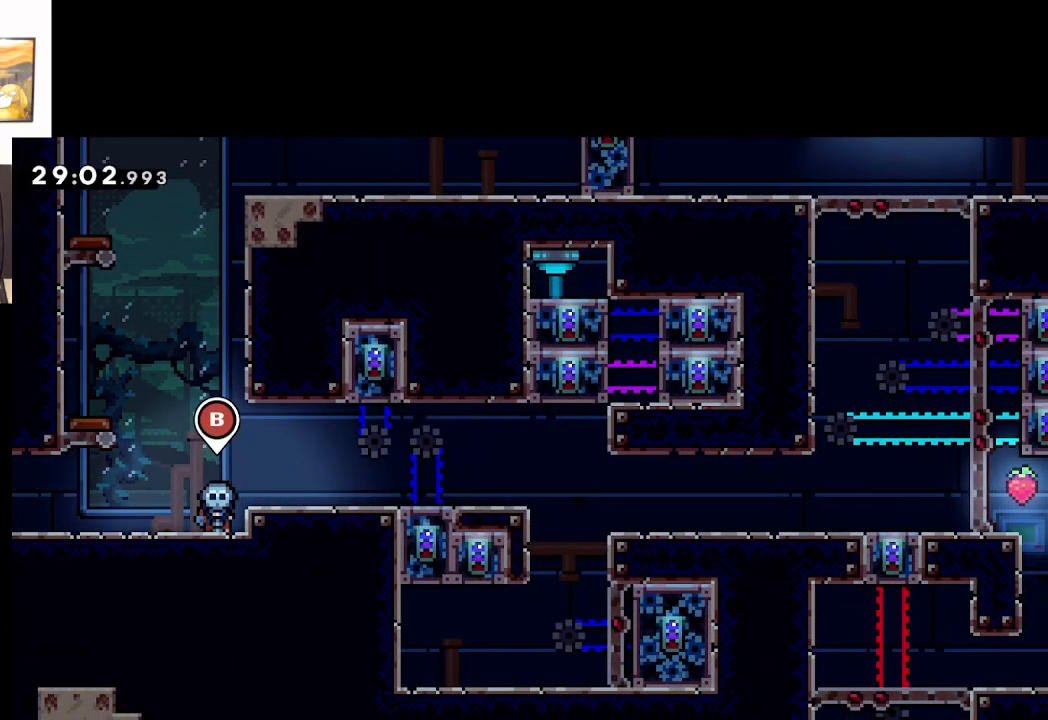
{"buttons": [], "left_stick": "right", "events": [[317, "left_stick", "right"], [367, "A", "down"], [467, "A", "up"]]}
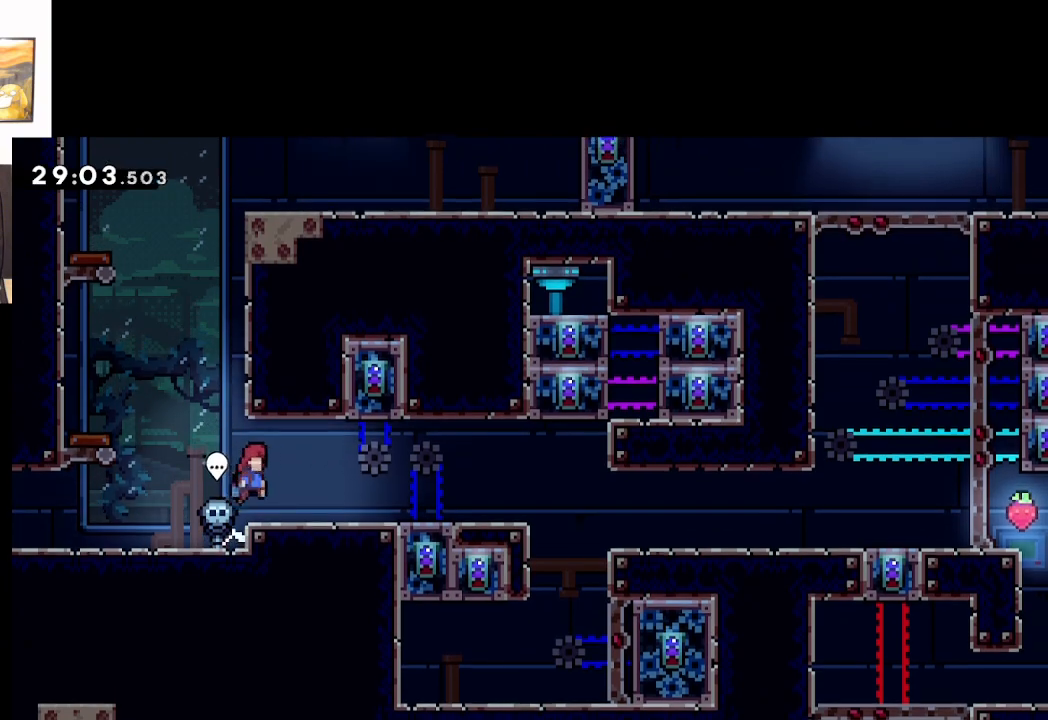
{"buttons": ["A"], "left_stick": "right", "events": [[433, "A", "down"]]}
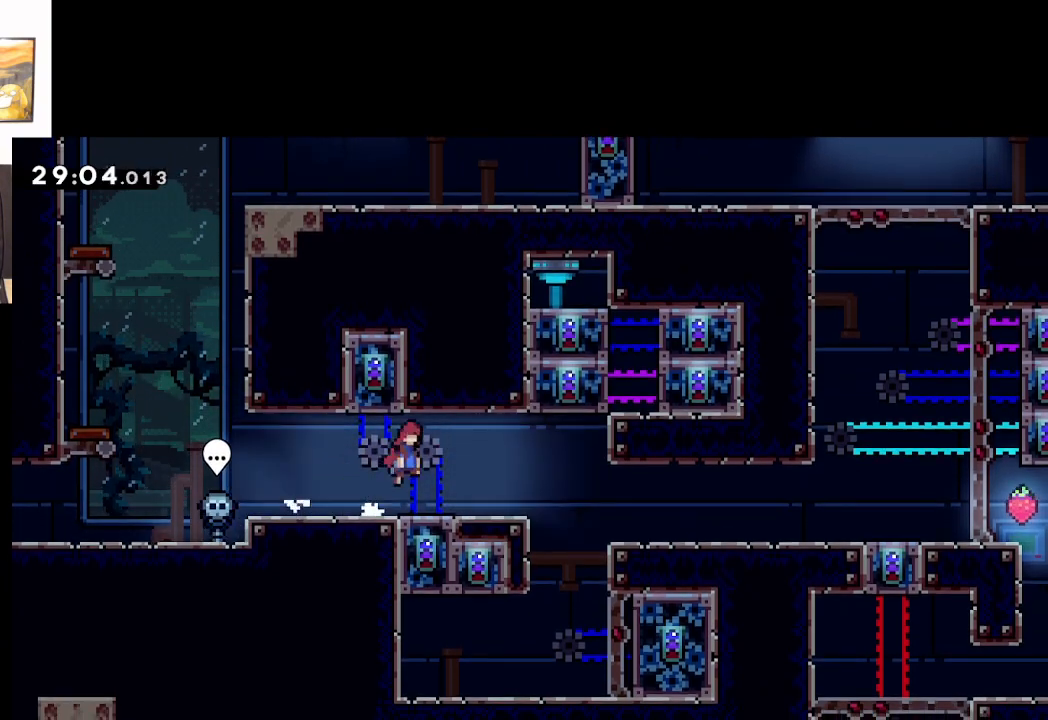
{"buttons": ["A"], "left_stick": "right", "events": []}
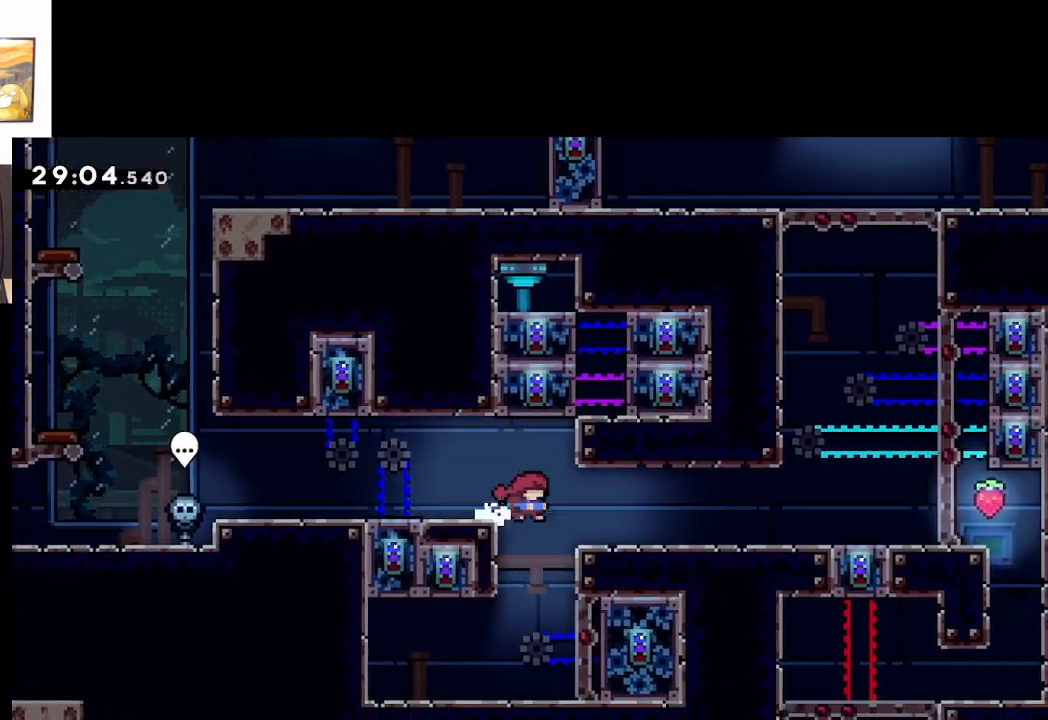
{"buttons": ["L2"], "left_stick": "up-right", "events": [[50, "A", "up"], [167, "L2", "down"], [350, "left_stick", "up-right"]]}
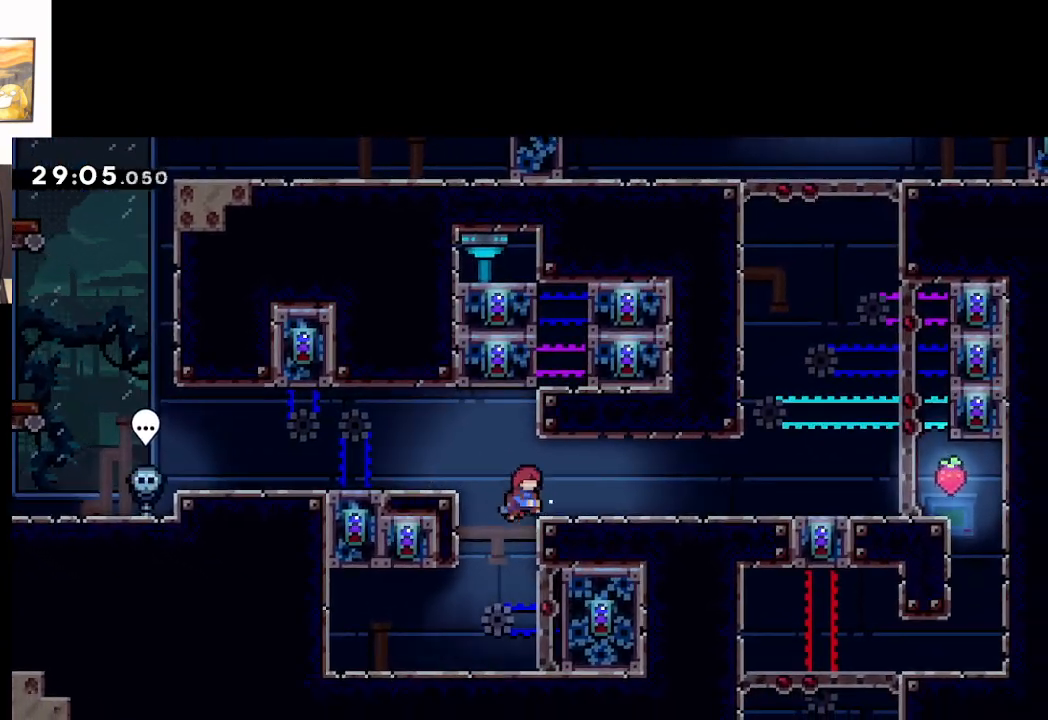
{"buttons": [], "left_stick": "right", "events": [[83, "left_stick", "right"], [467, "L2", "up"]]}
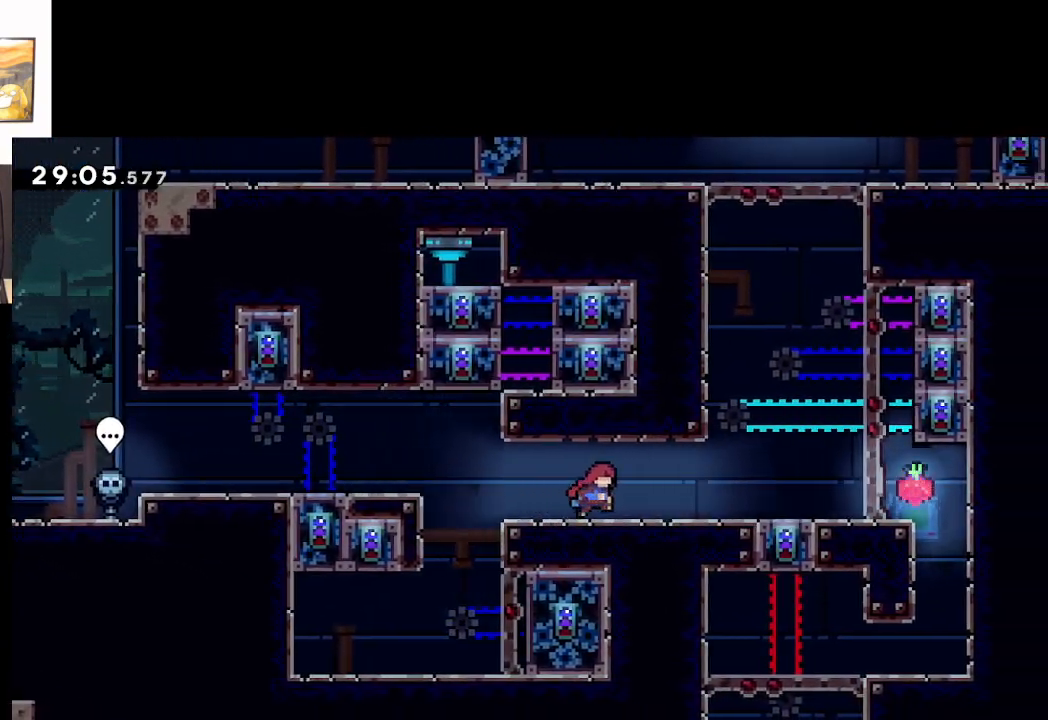
{"buttons": [], "left_stick": "right", "events": [[167, "left_stick", "up-left"], [383, "left_stick", "center"], [433, "left_stick", "right"]]}
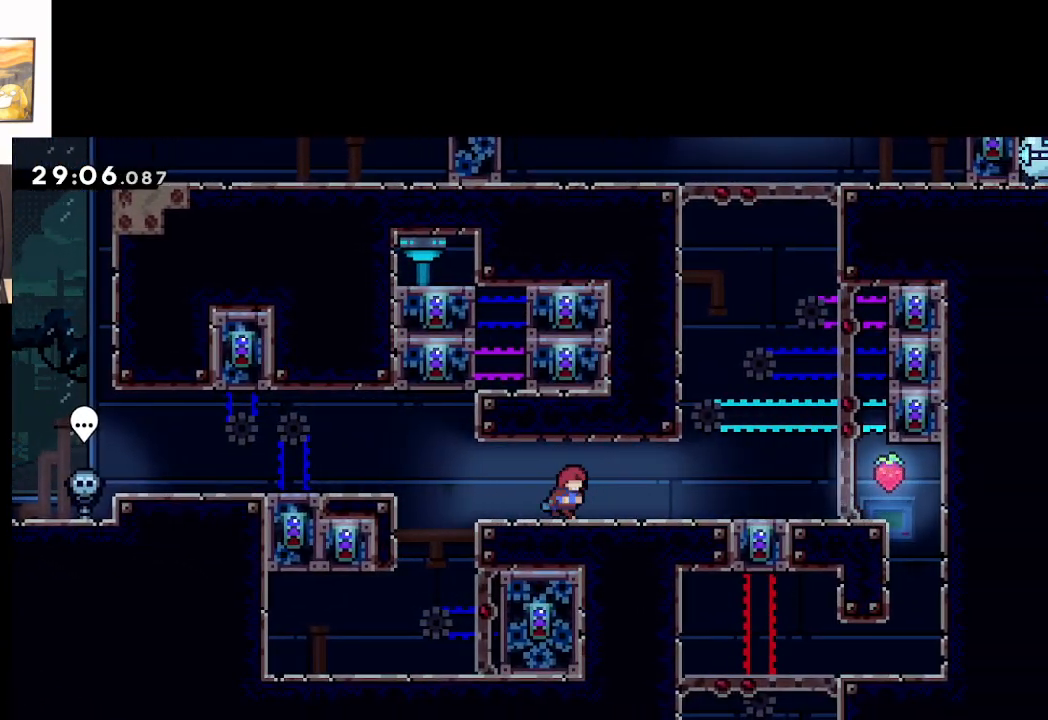
{"buttons": [], "left_stick": "right", "events": []}
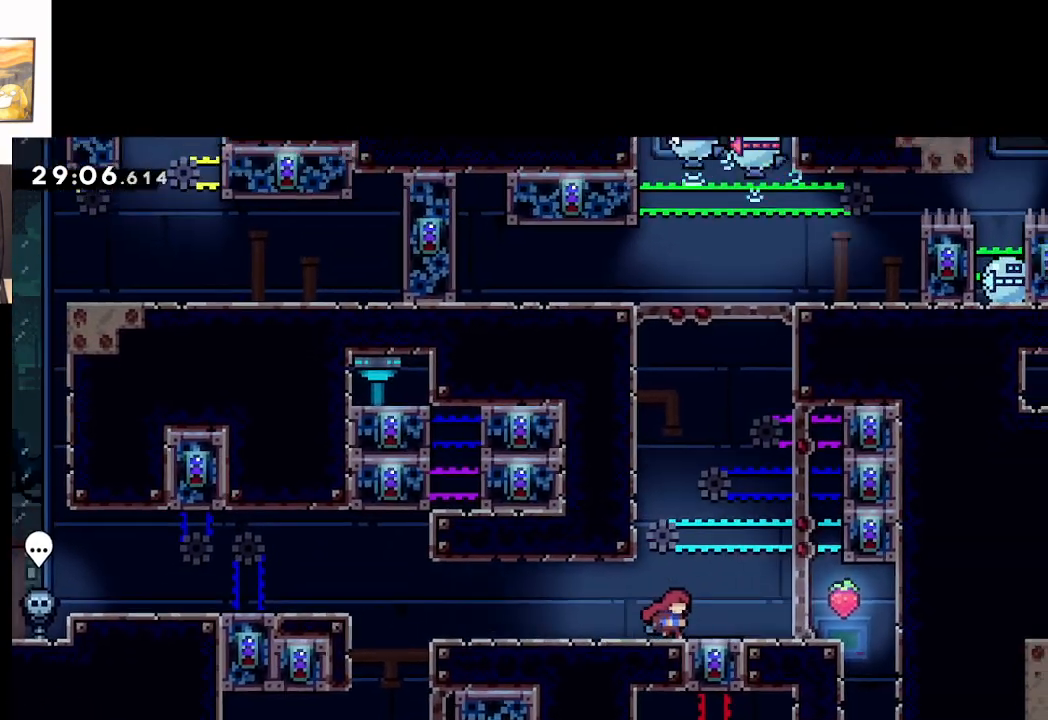
{"buttons": [], "left_stick": "left", "events": [[133, "left_stick", "center"], [433, "left_stick", "left"]]}
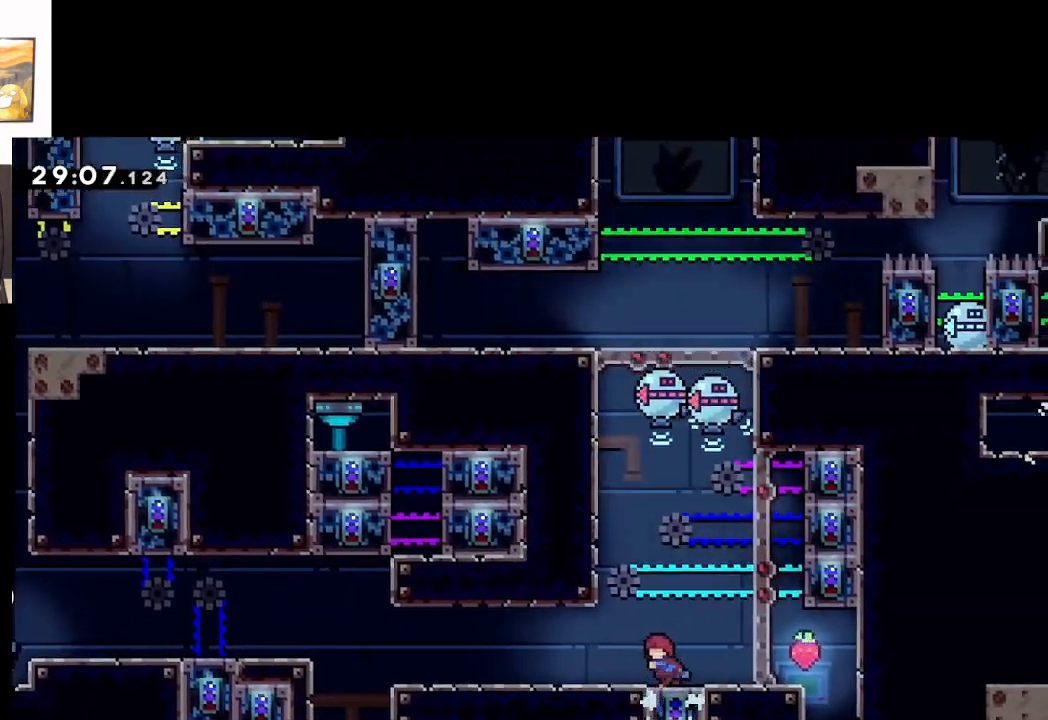
{"buttons": [], "left_stick": "left", "events": []}
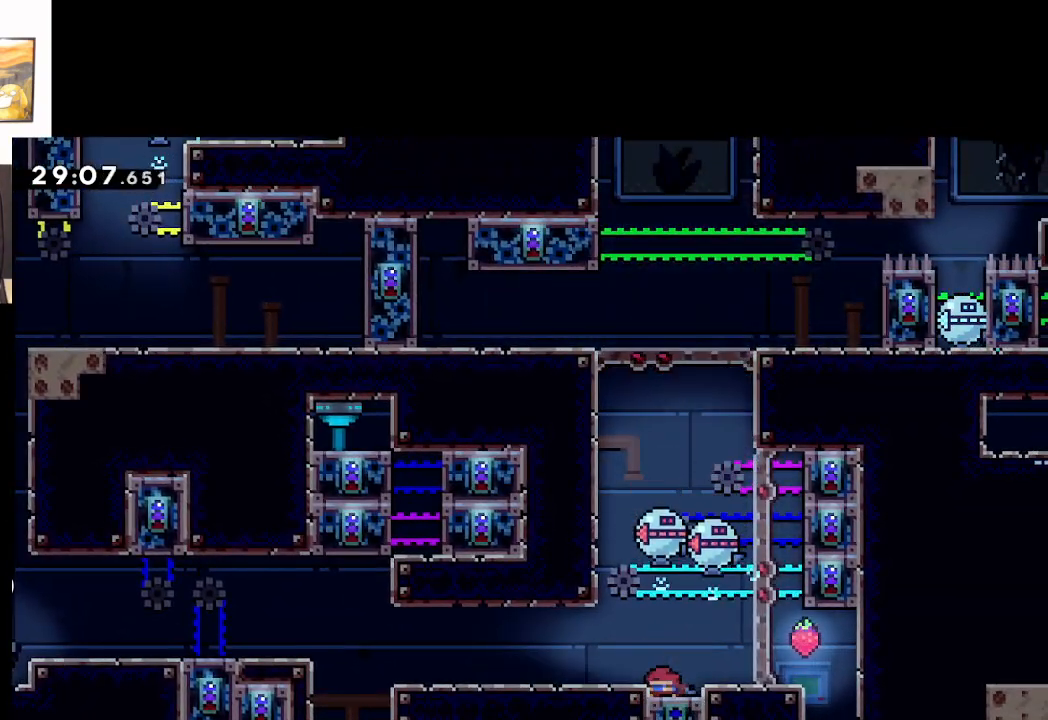
{"buttons": [], "left_stick": "down", "events": [[50, "left_stick", "down"]]}
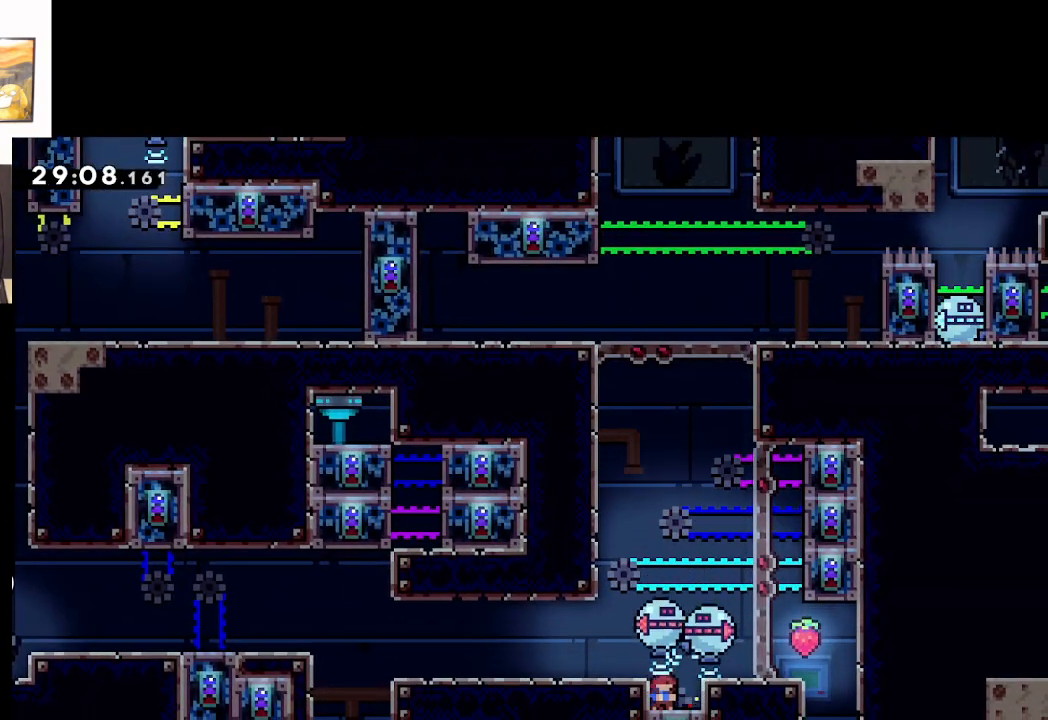
{"buttons": [], "left_stick": "down", "events": []}
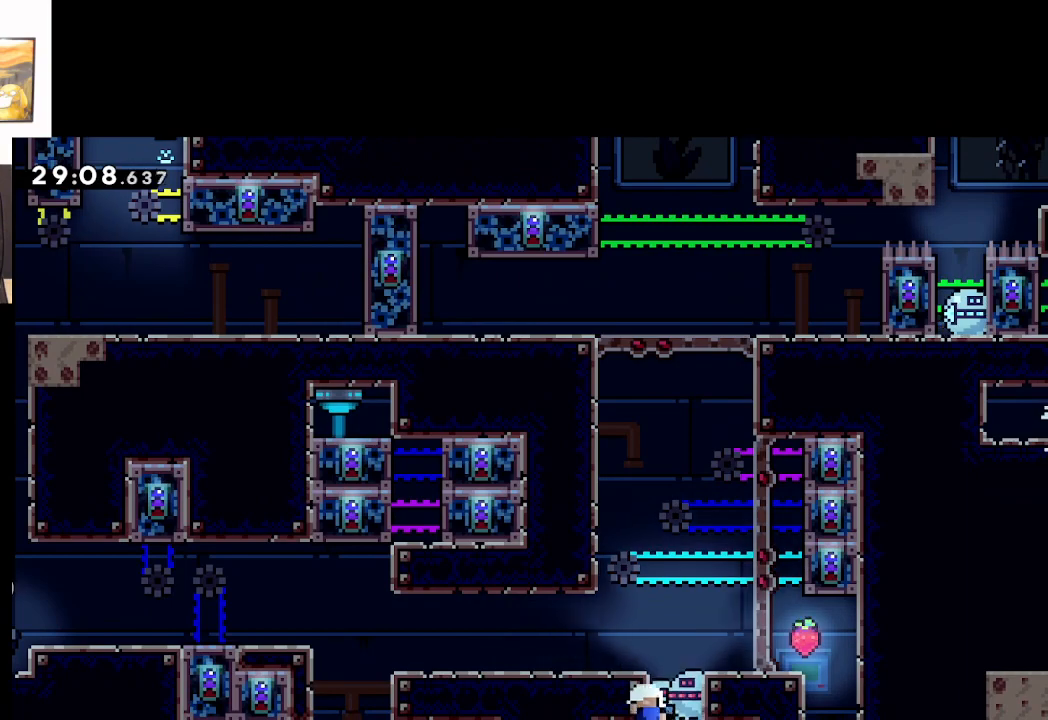
{"buttons": [], "left_stick": "right", "events": [[317, "left_stick", "down-right"], [433, "left_stick", "right"]]}
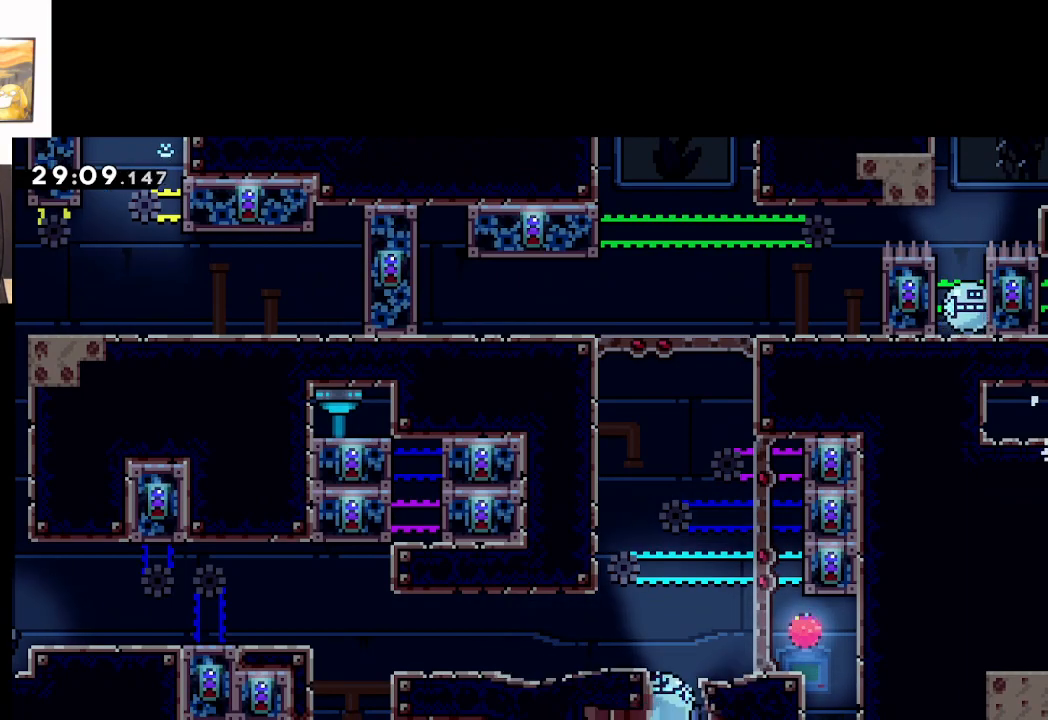
{"buttons": ["A"], "left_stick": "center", "events": [[17, "left_stick", "up-right"], [167, "A", "down"], [283, "left_stick", "up-left"], [300, "A", "up"], [400, "A", "down"], [450, "left_stick", "center"]]}
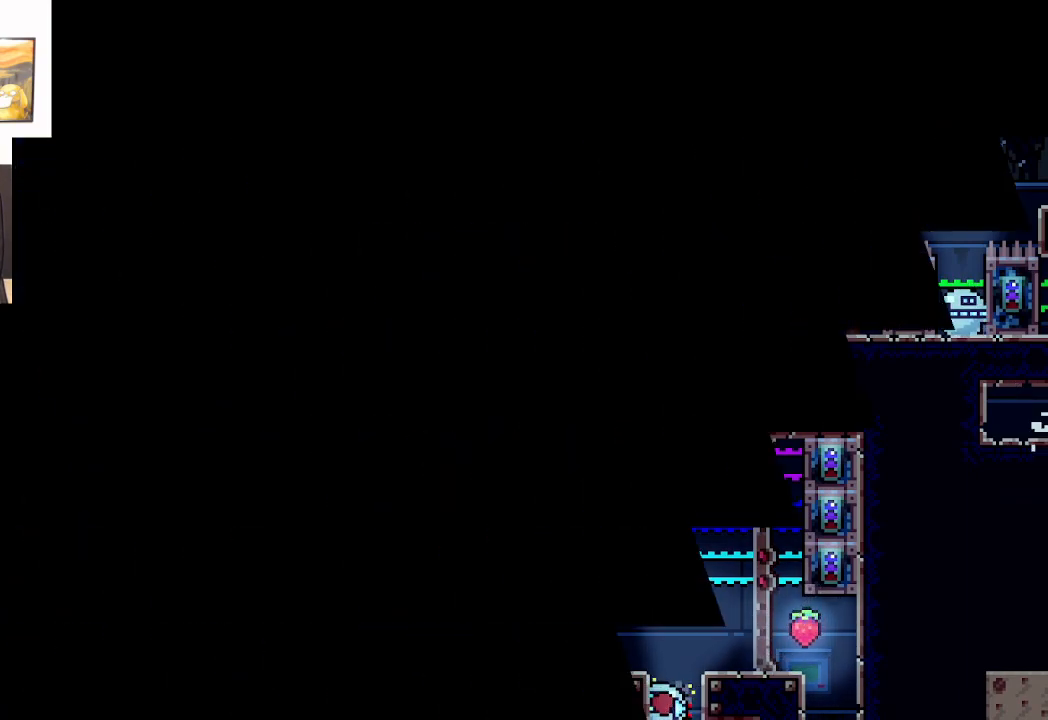
{"buttons": ["A"], "left_stick": "center", "events": [[67, "A", "up"], [450, "A", "down"]]}
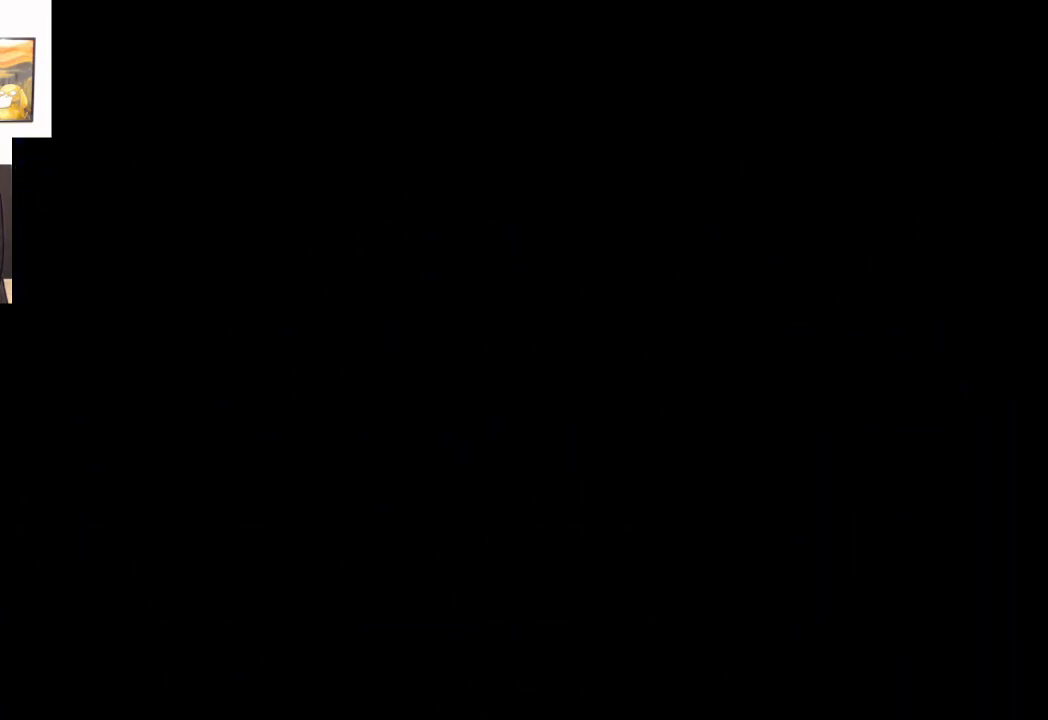
{"buttons": [], "left_stick": "center", "events": [[67, "A", "up"]]}
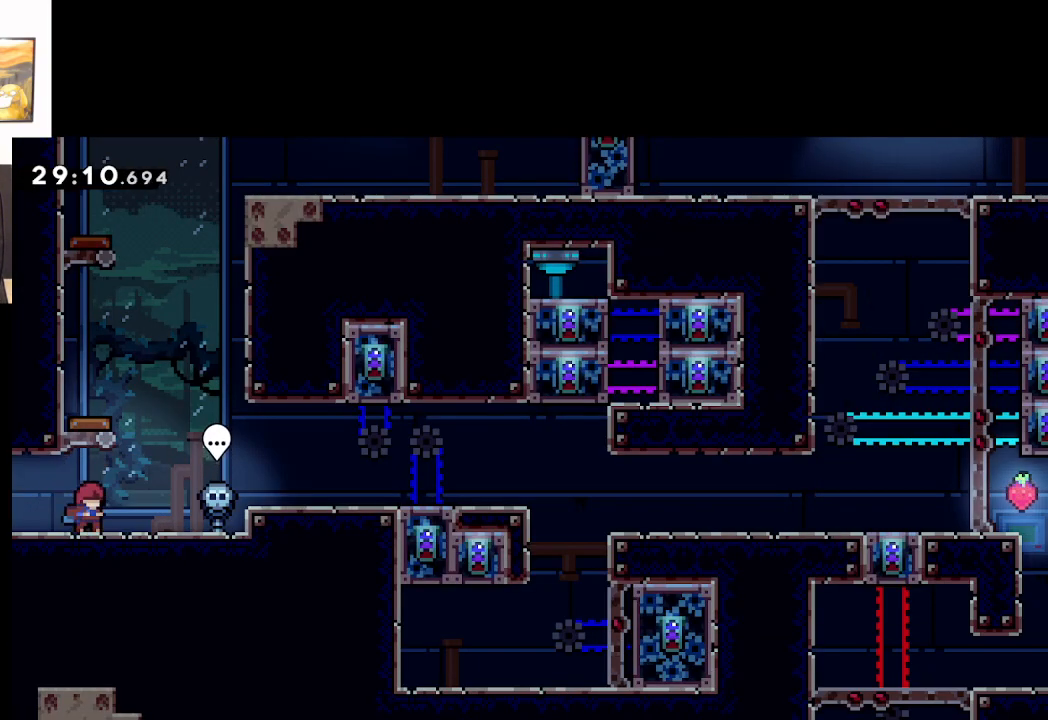
{"buttons": [], "left_stick": "right", "events": [[67, "left_stick", "right"], [233, "A", "down"], [417, "A", "up"]]}
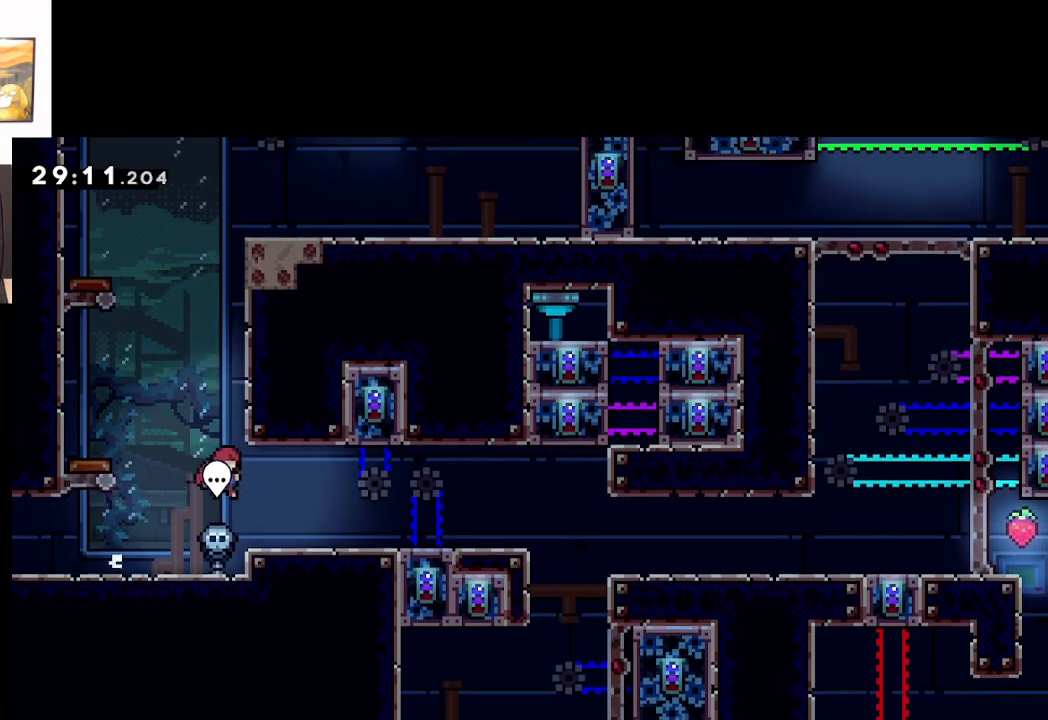
{"buttons": [], "left_stick": "center", "events": [[350, "left_stick", "center"]]}